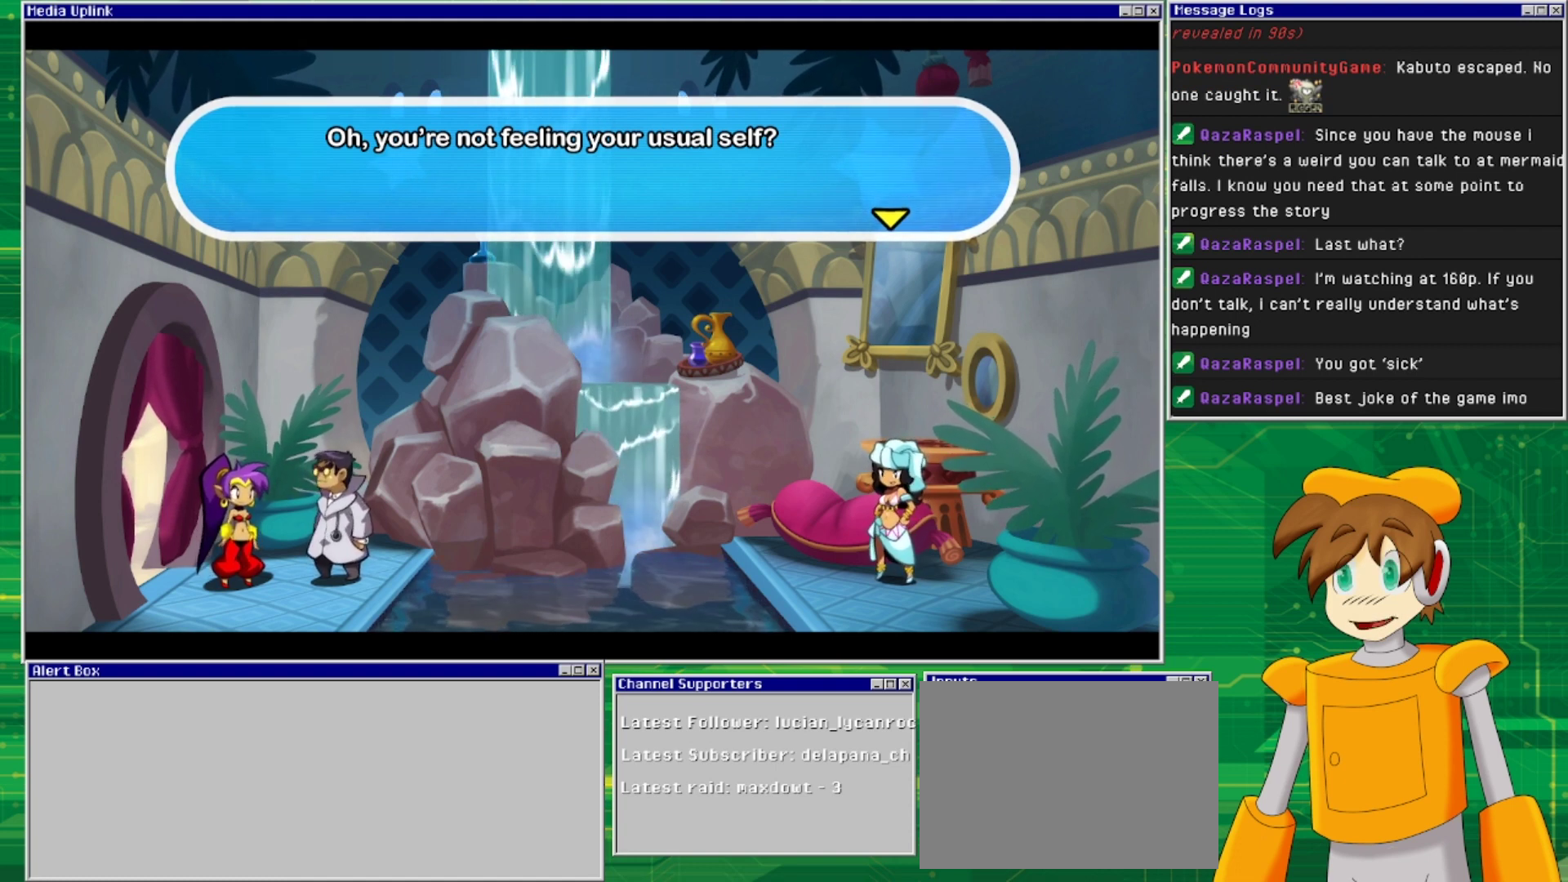
Gameplay with a controller (PlayStation layout); each line is a JSON object with the inputs held at the frame after it. "events" lists button and stick changes between this image and that frame as [ms after this image, input, new state], when the widget could be followed in between. Not read: L2 L3 R1 R2 R3 left_stick right_stick.
{"buttons": ["CROSS"], "events": [[500, "CROSS", "down"]]}
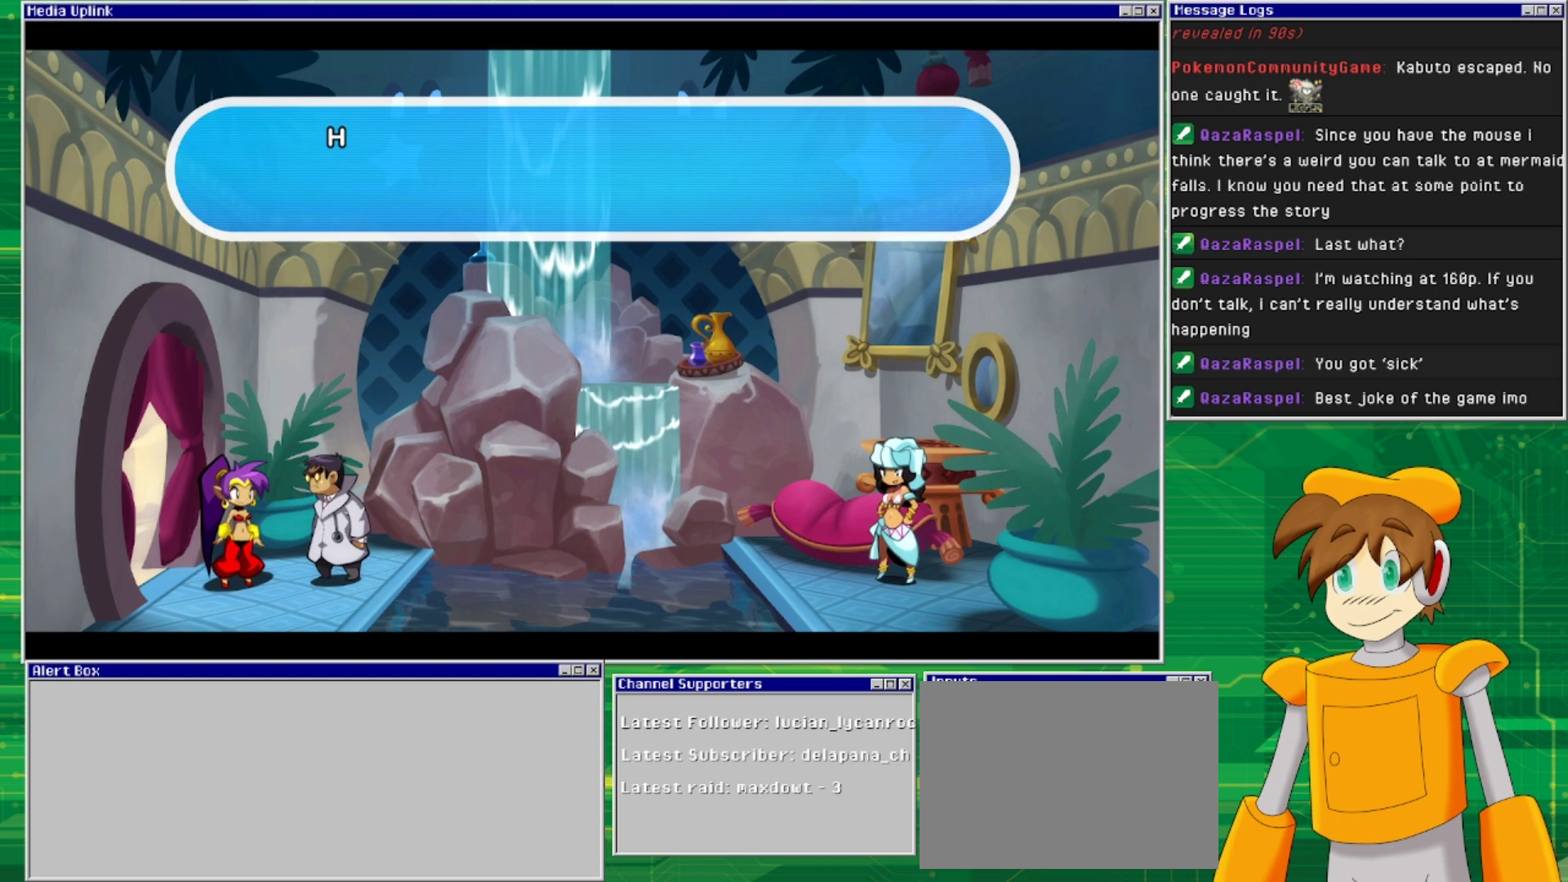
{"buttons": [], "events": [[100, "CROSS", "up"]]}
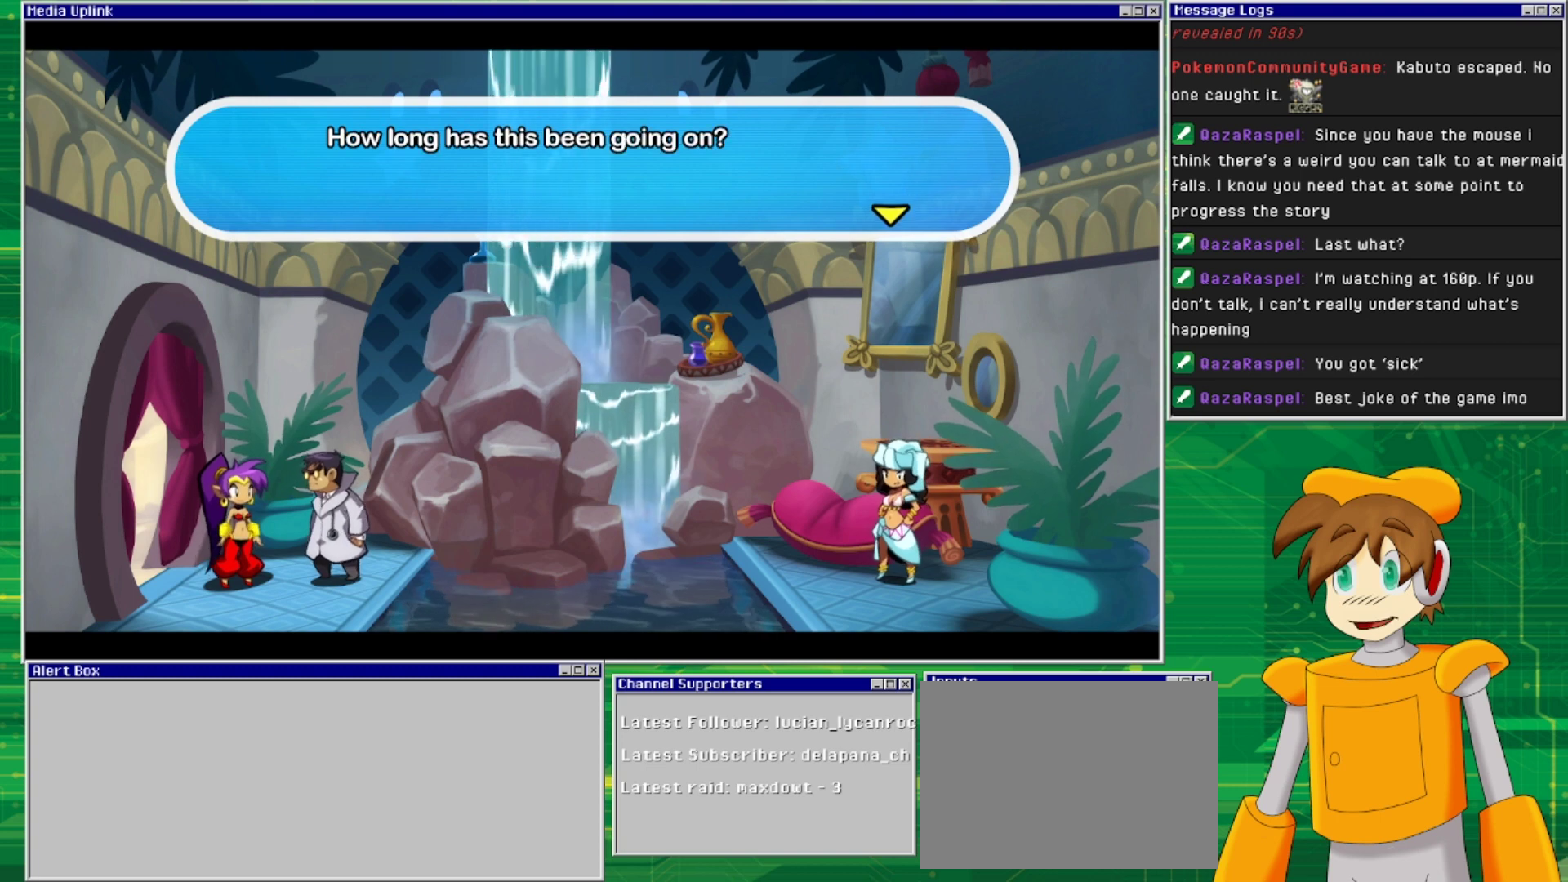
{"buttons": [], "events": []}
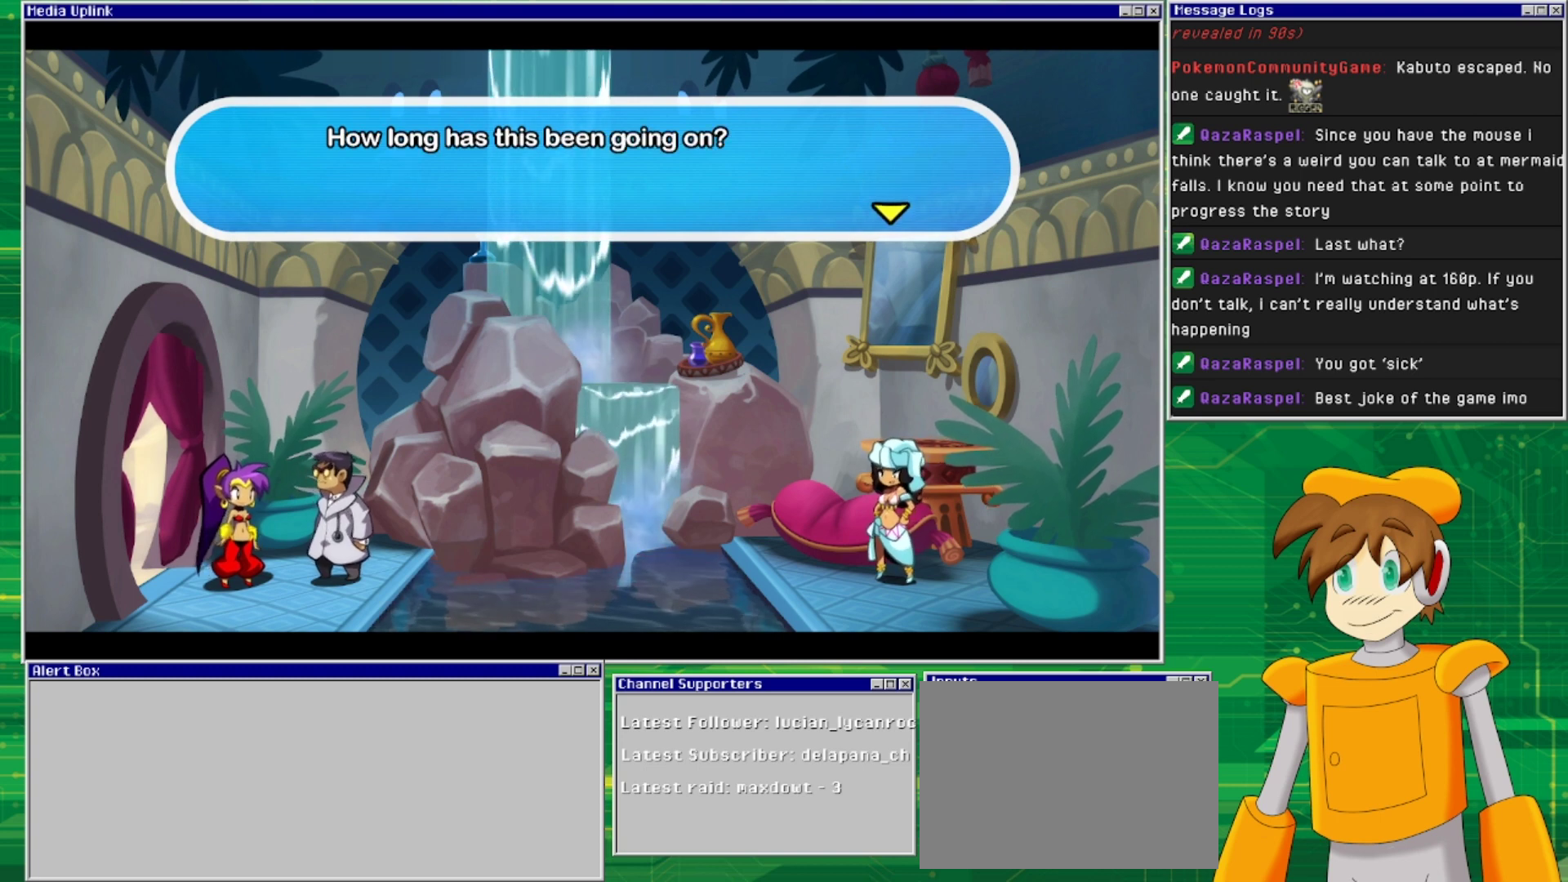
{"buttons": [], "events": []}
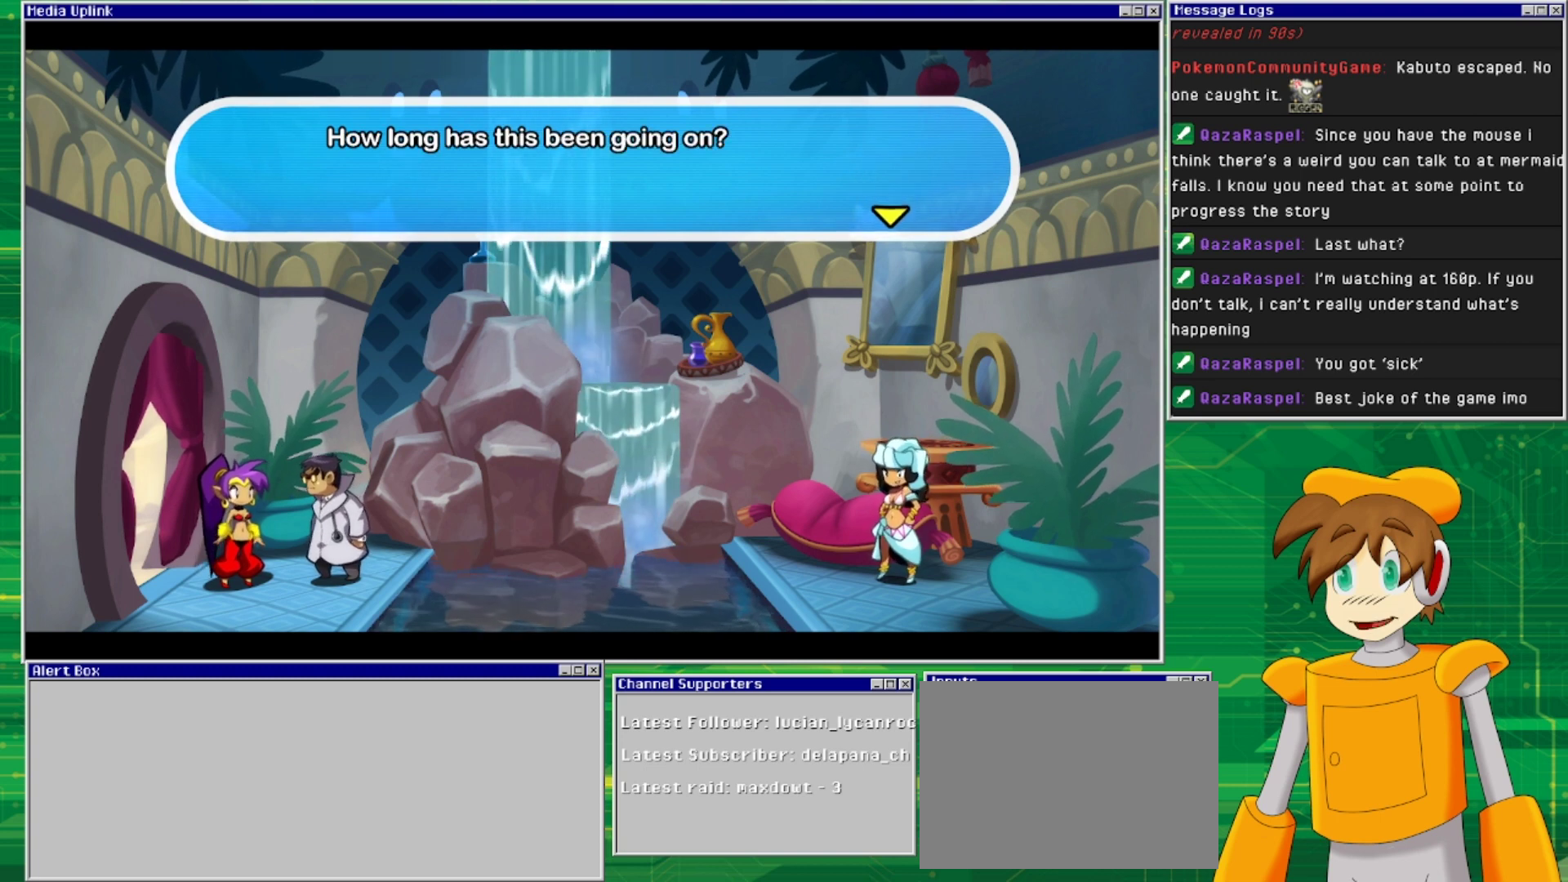
{"buttons": ["CROSS"], "events": [[433, "CROSS", "down"]]}
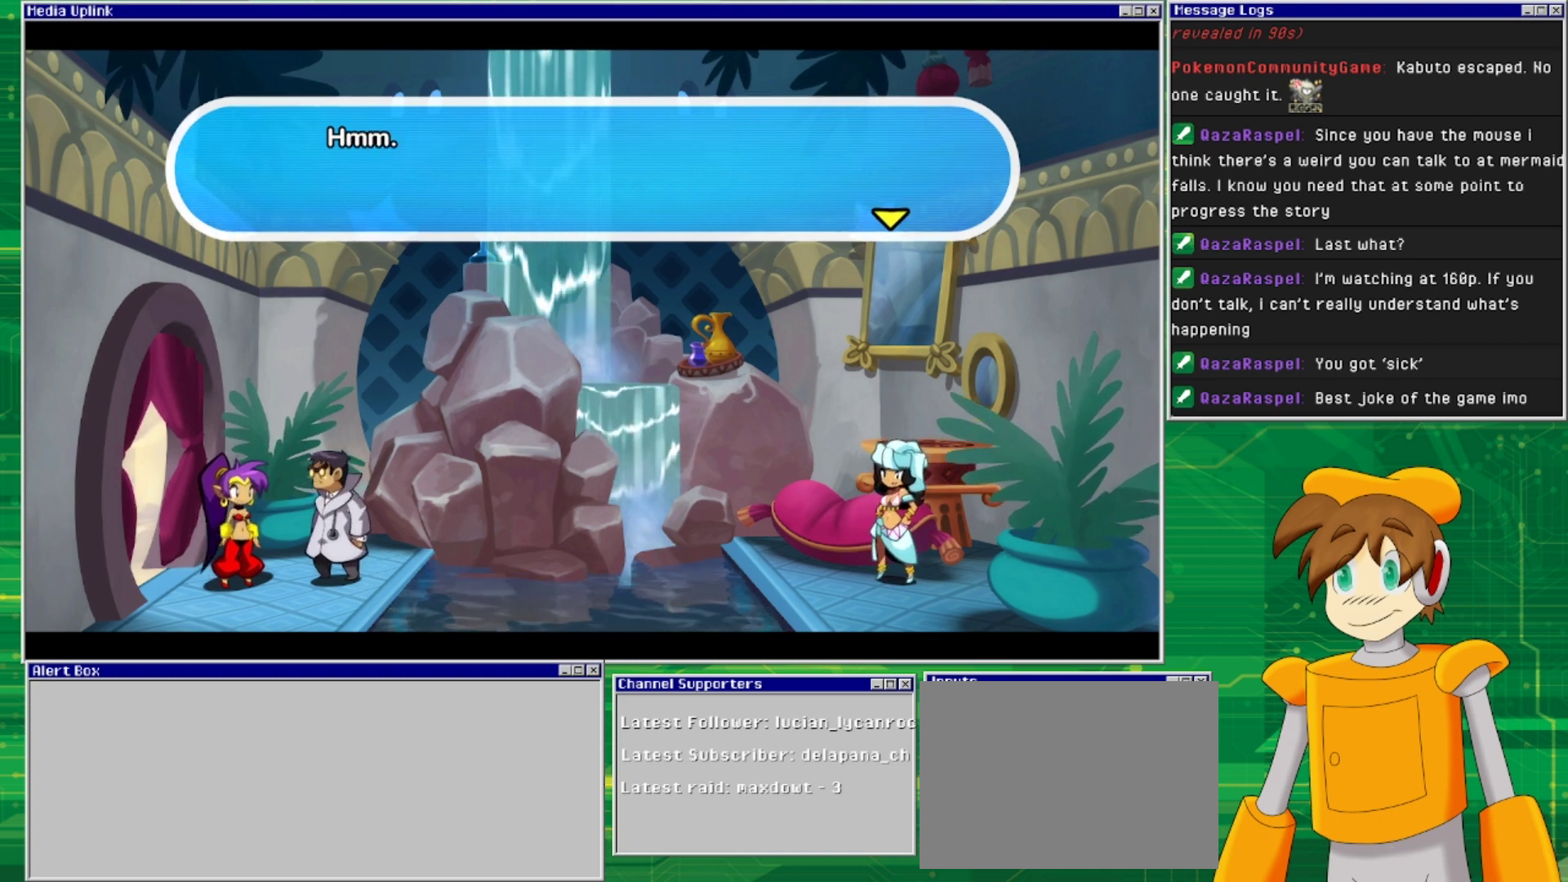
{"buttons": [], "events": [[67, "CROSS", "up"]]}
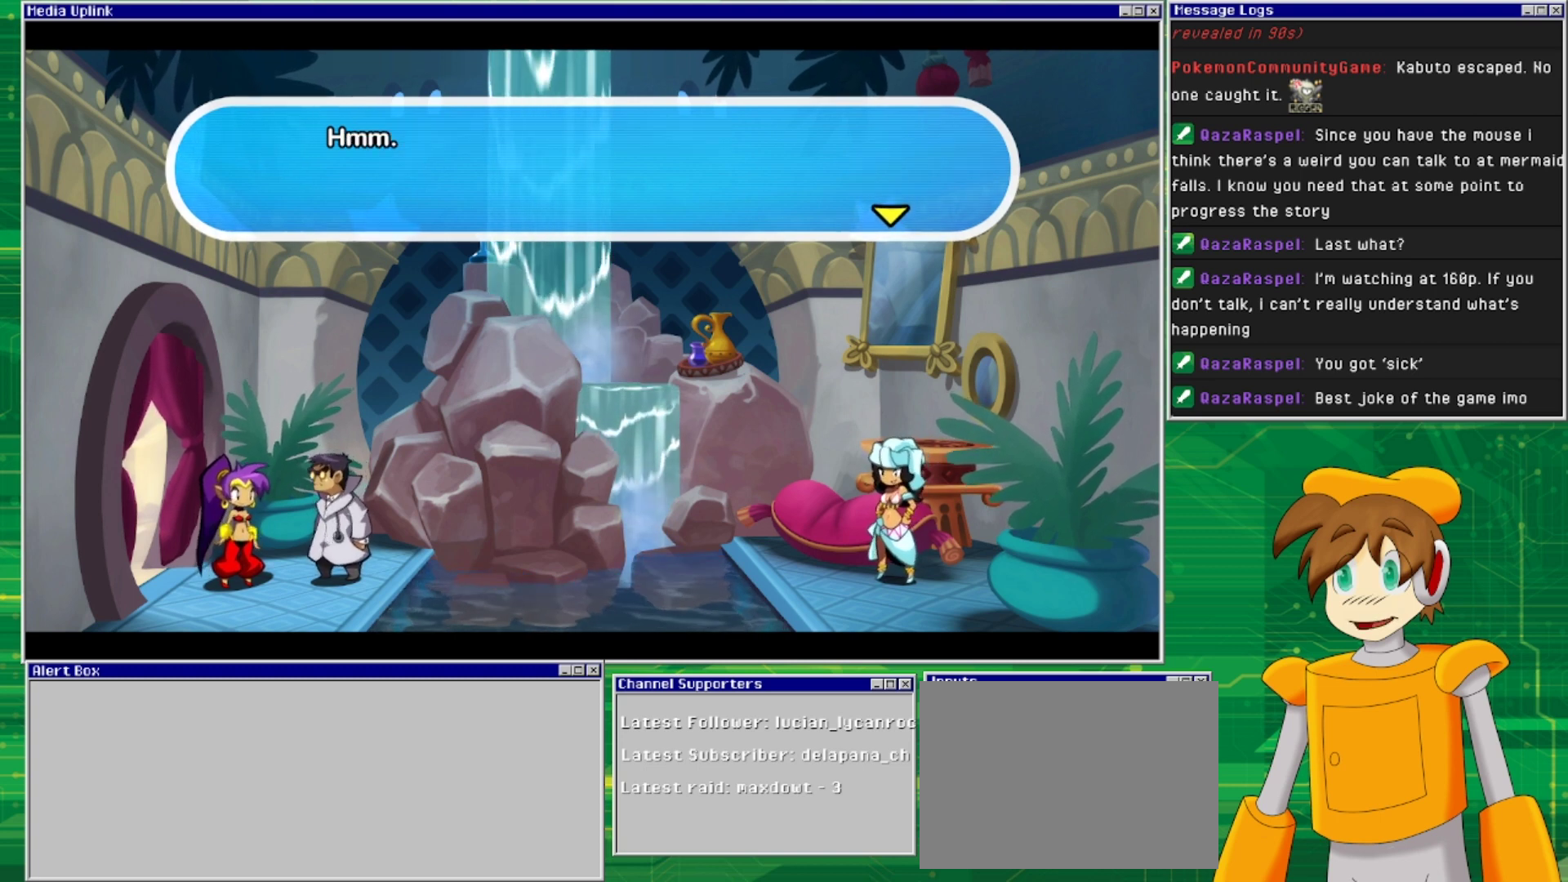
{"buttons": ["CROSS"], "events": [[433, "CROSS", "down"]]}
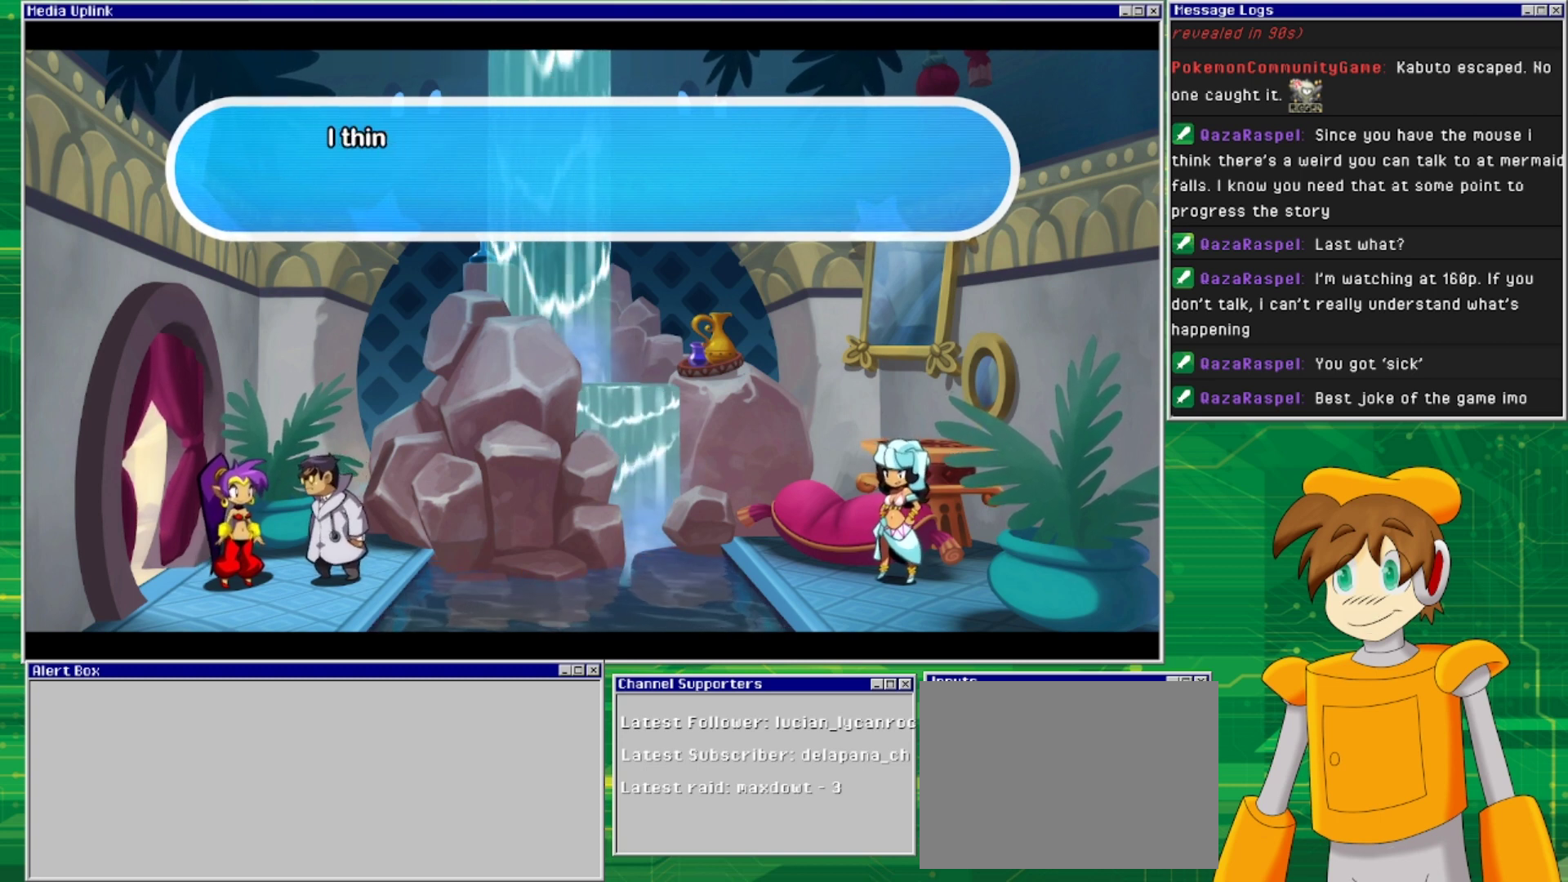
{"buttons": [], "events": [[67, "CROSS", "up"]]}
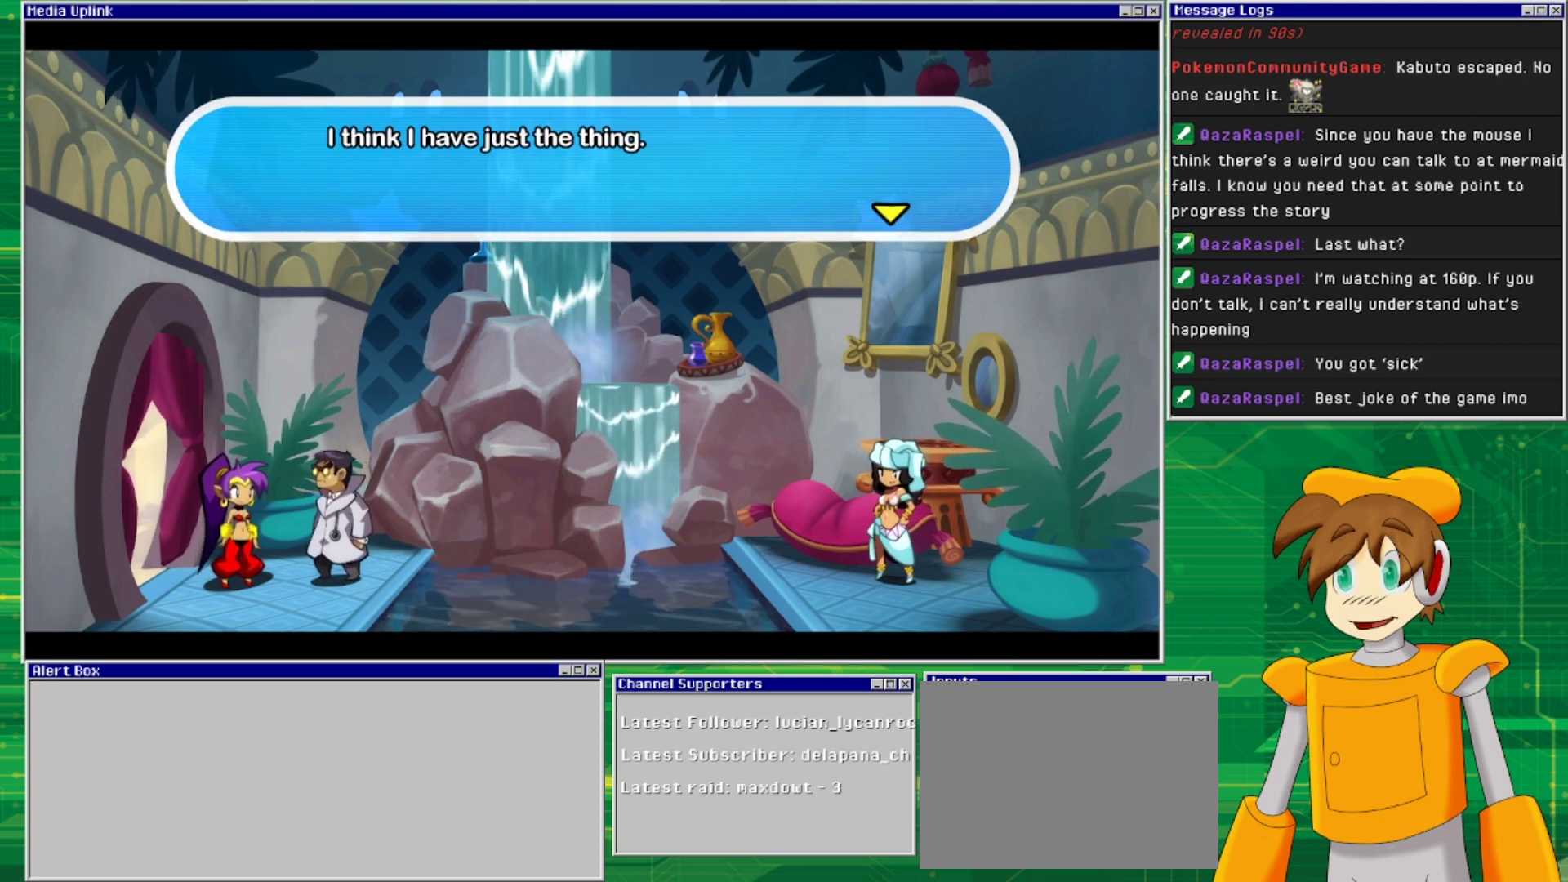
{"buttons": [], "events": []}
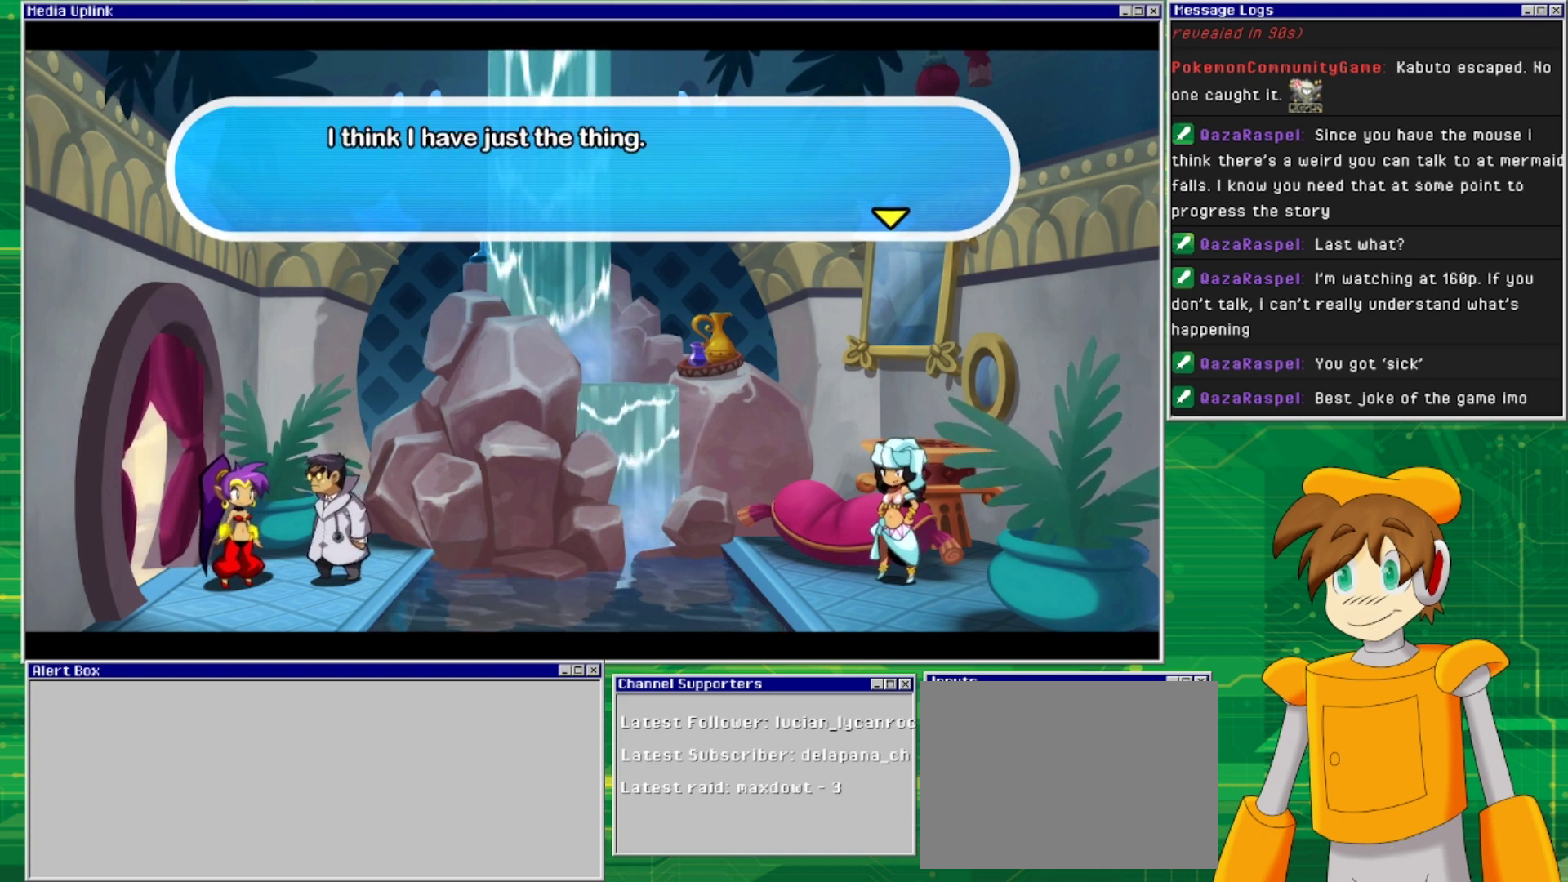
{"buttons": [], "events": []}
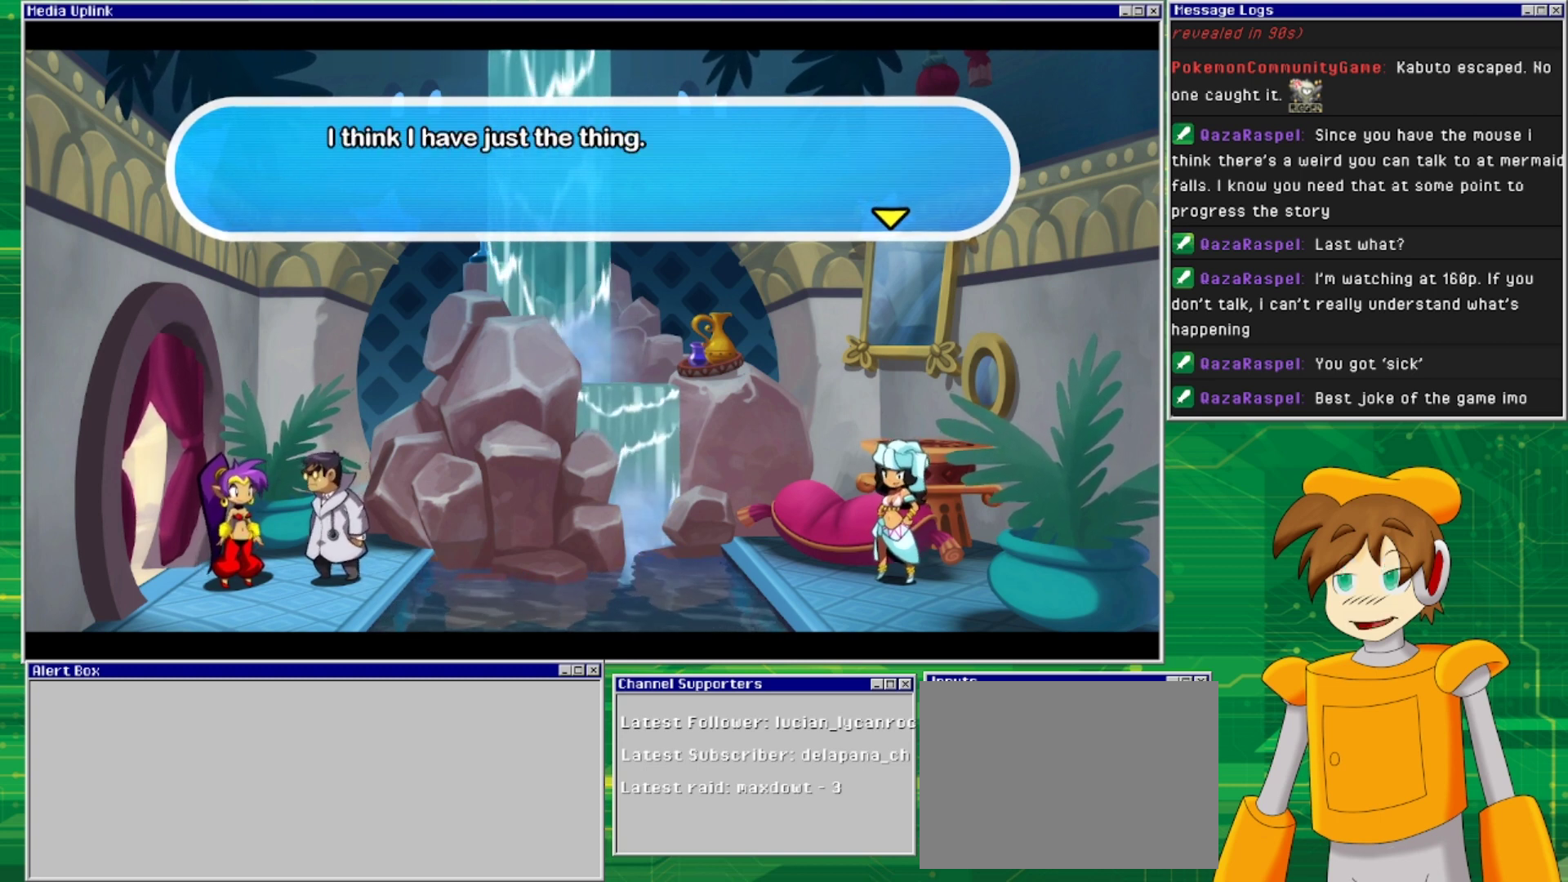
{"buttons": [], "events": [[300, "CROSS", "down"], [467, "CROSS", "up"]]}
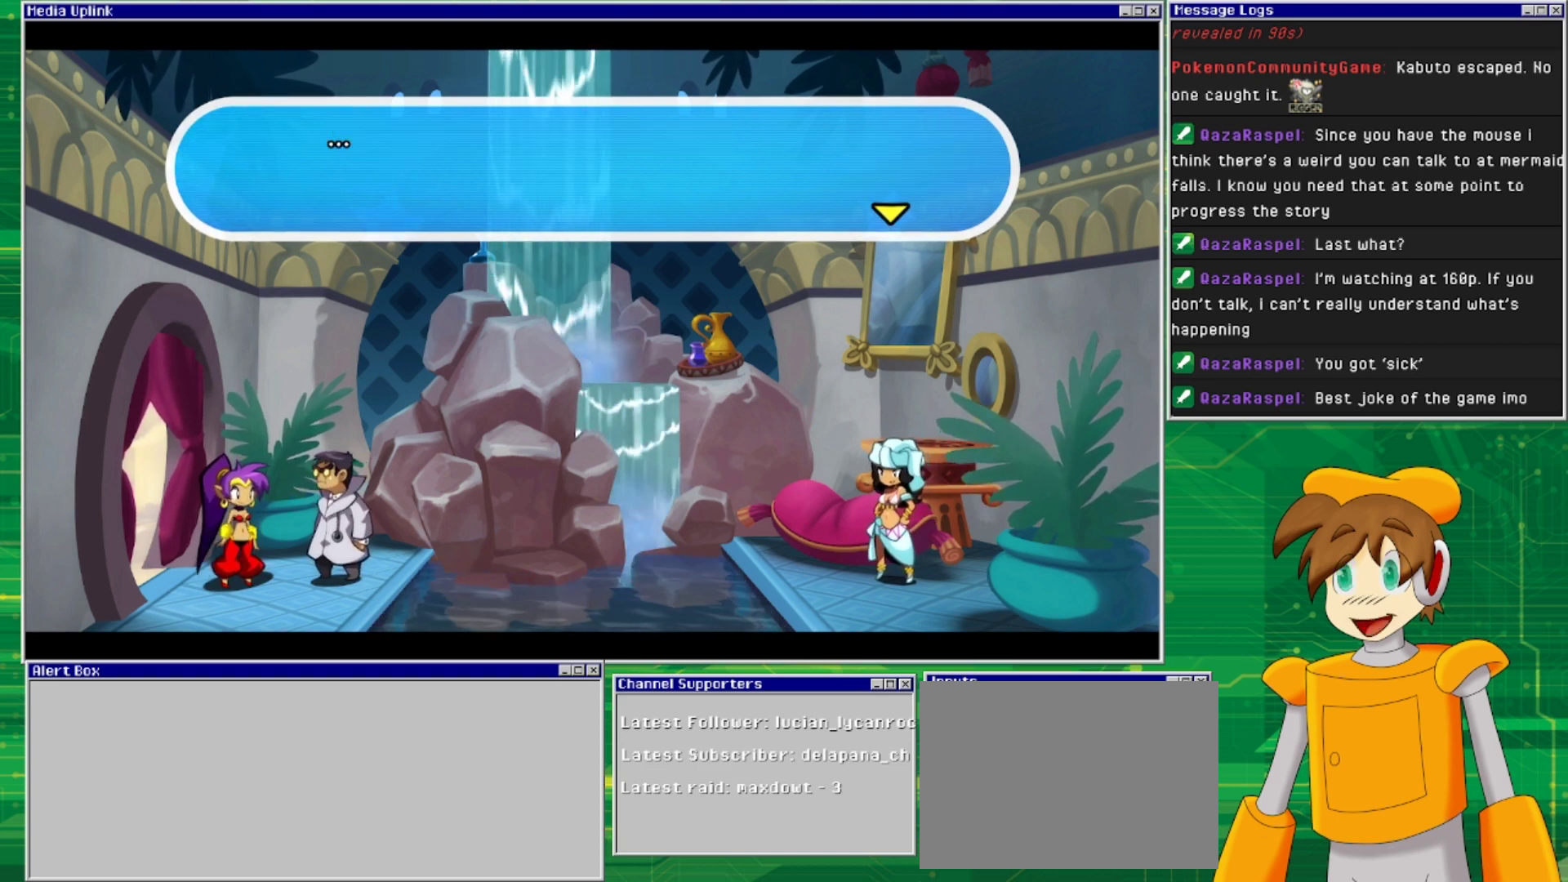
{"buttons": [], "events": []}
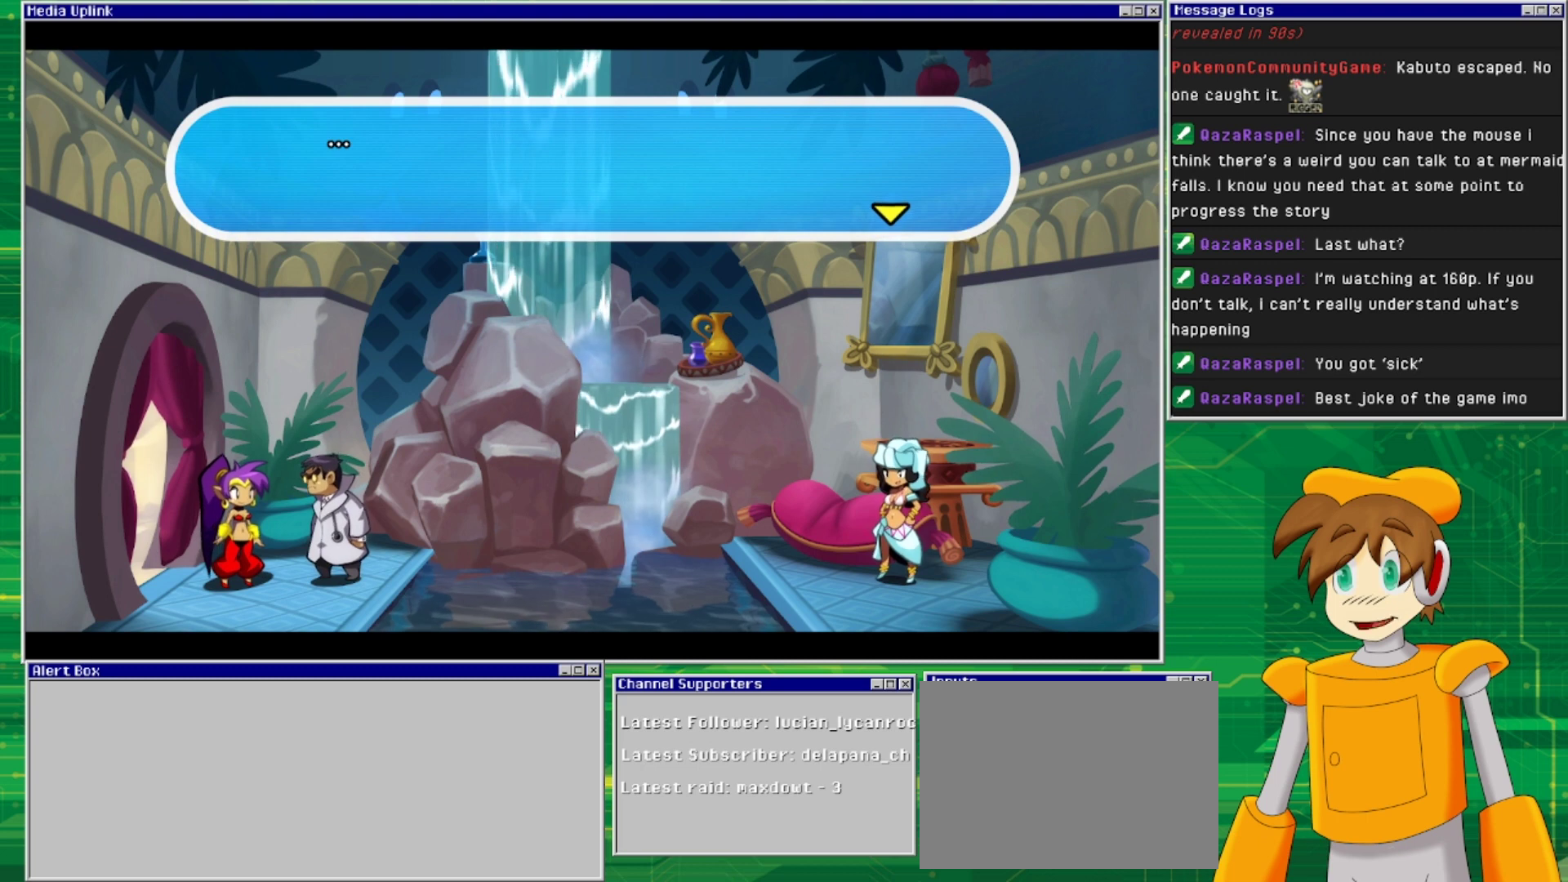
{"buttons": [], "events": [[33, "CROSS", "down"], [167, "CROSS", "up"]]}
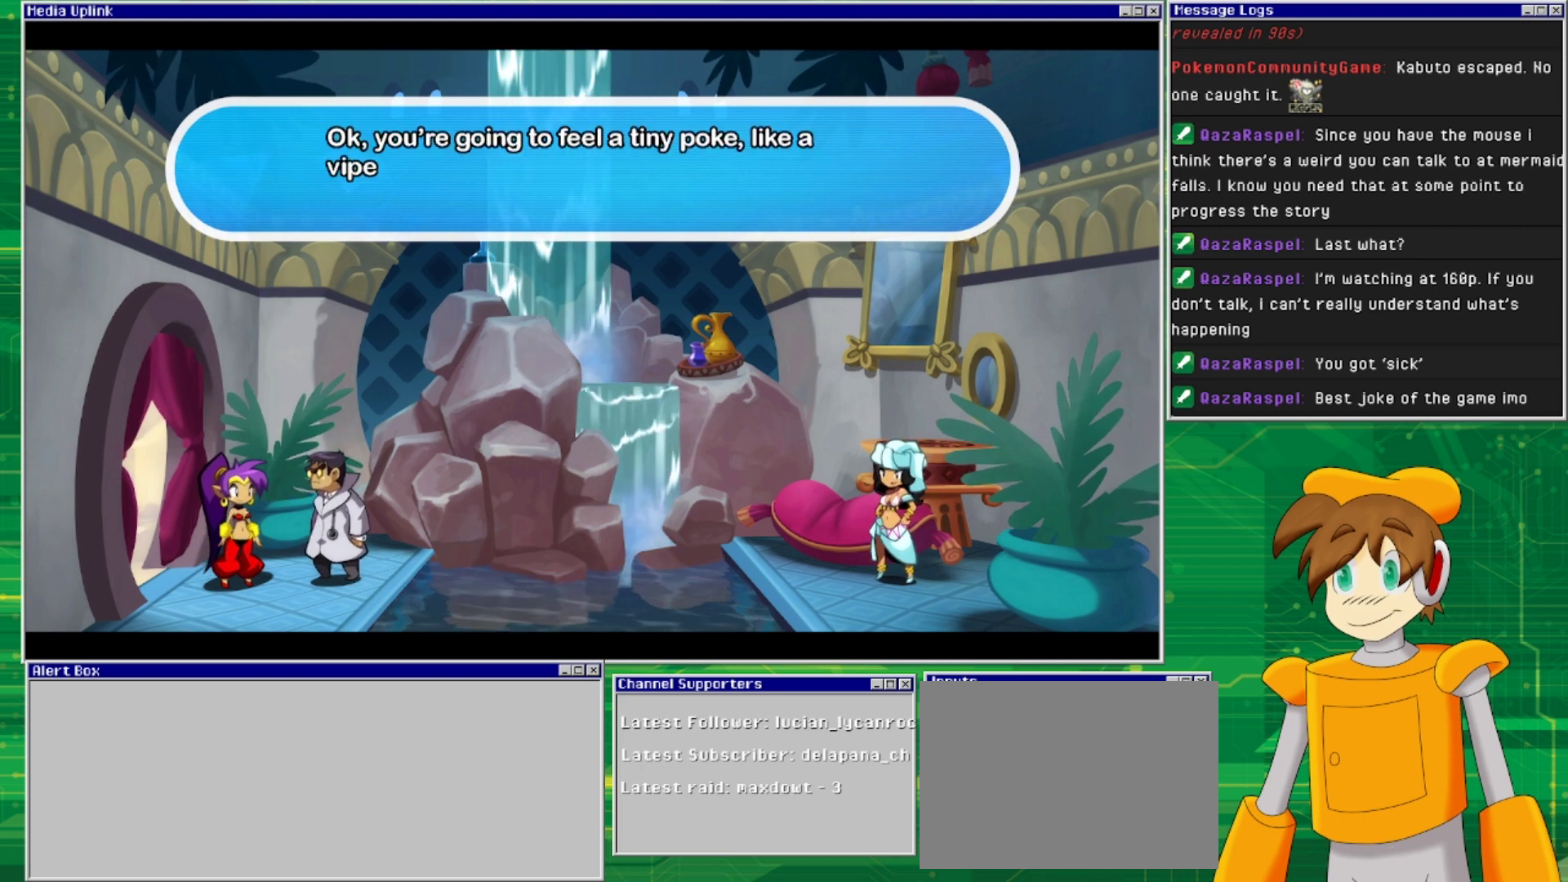
{"buttons": [], "events": []}
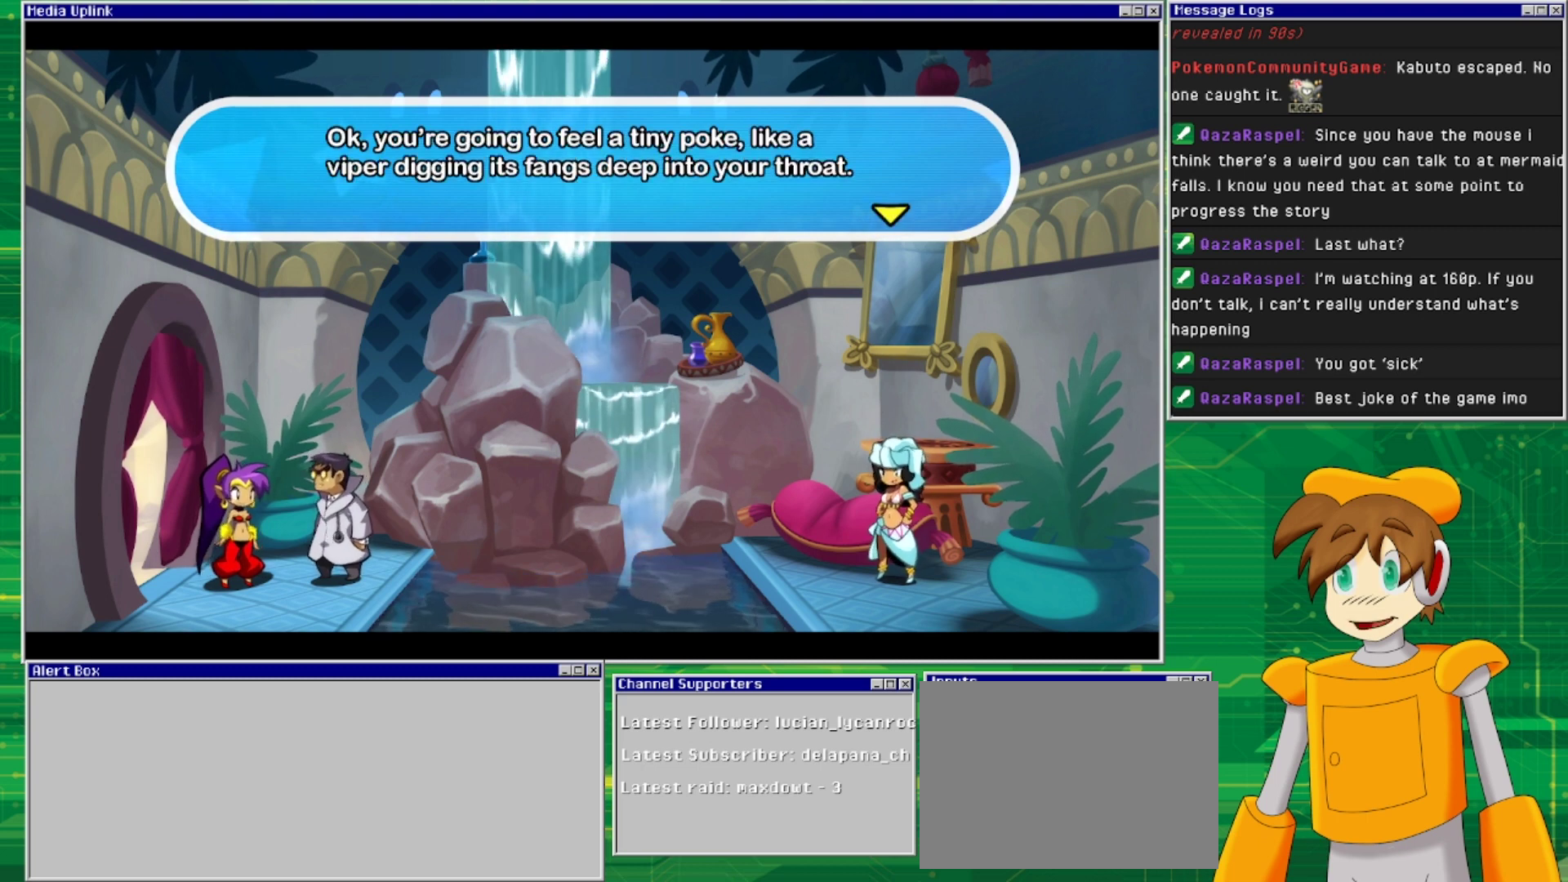
{"buttons": [], "events": []}
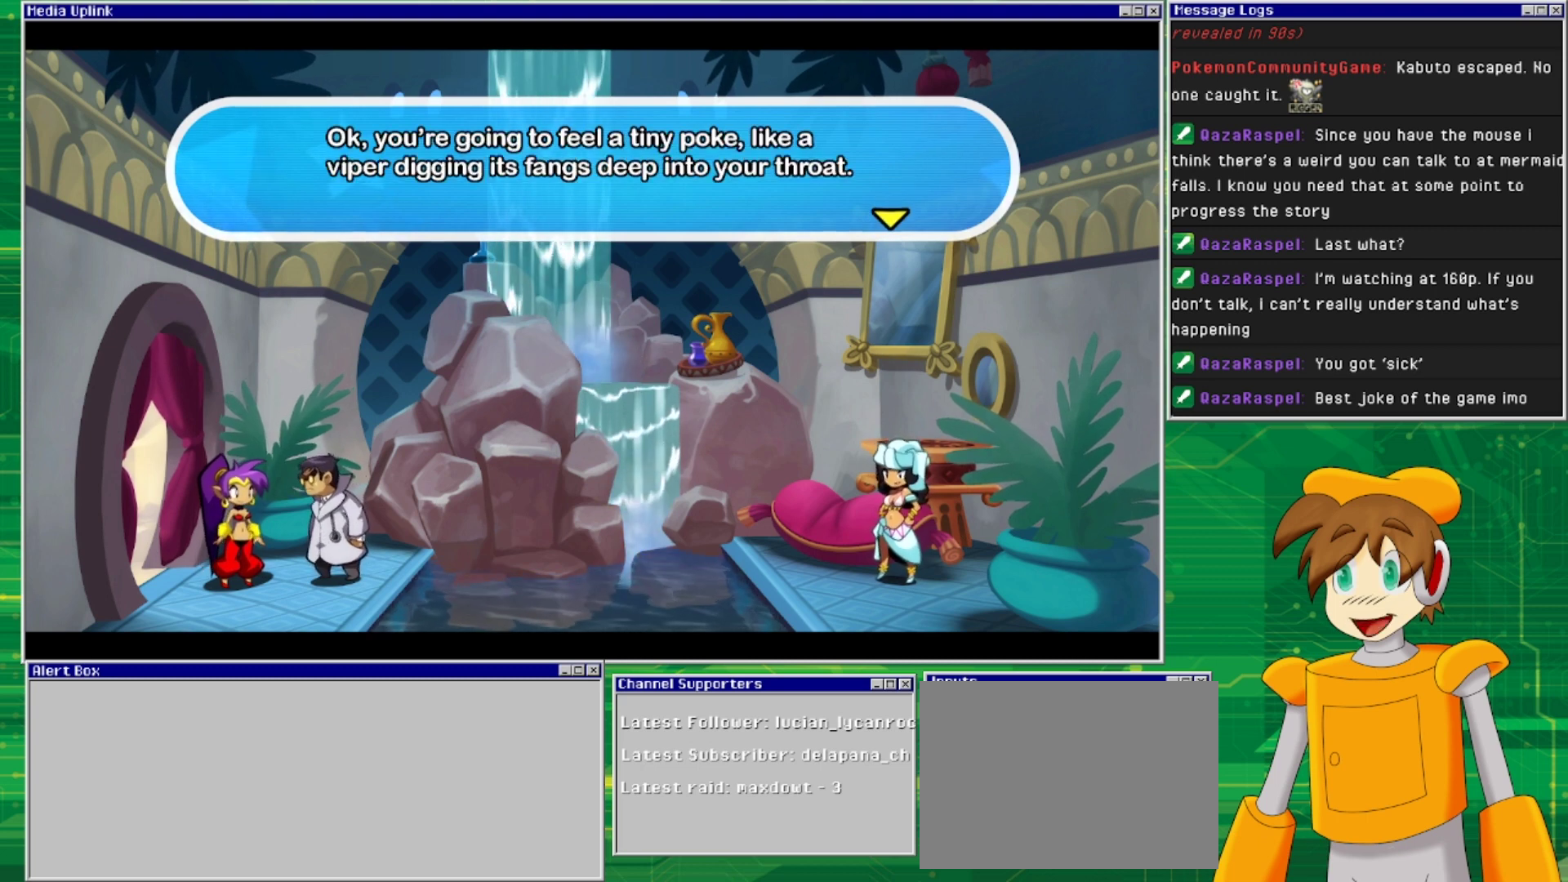
{"buttons": [], "events": []}
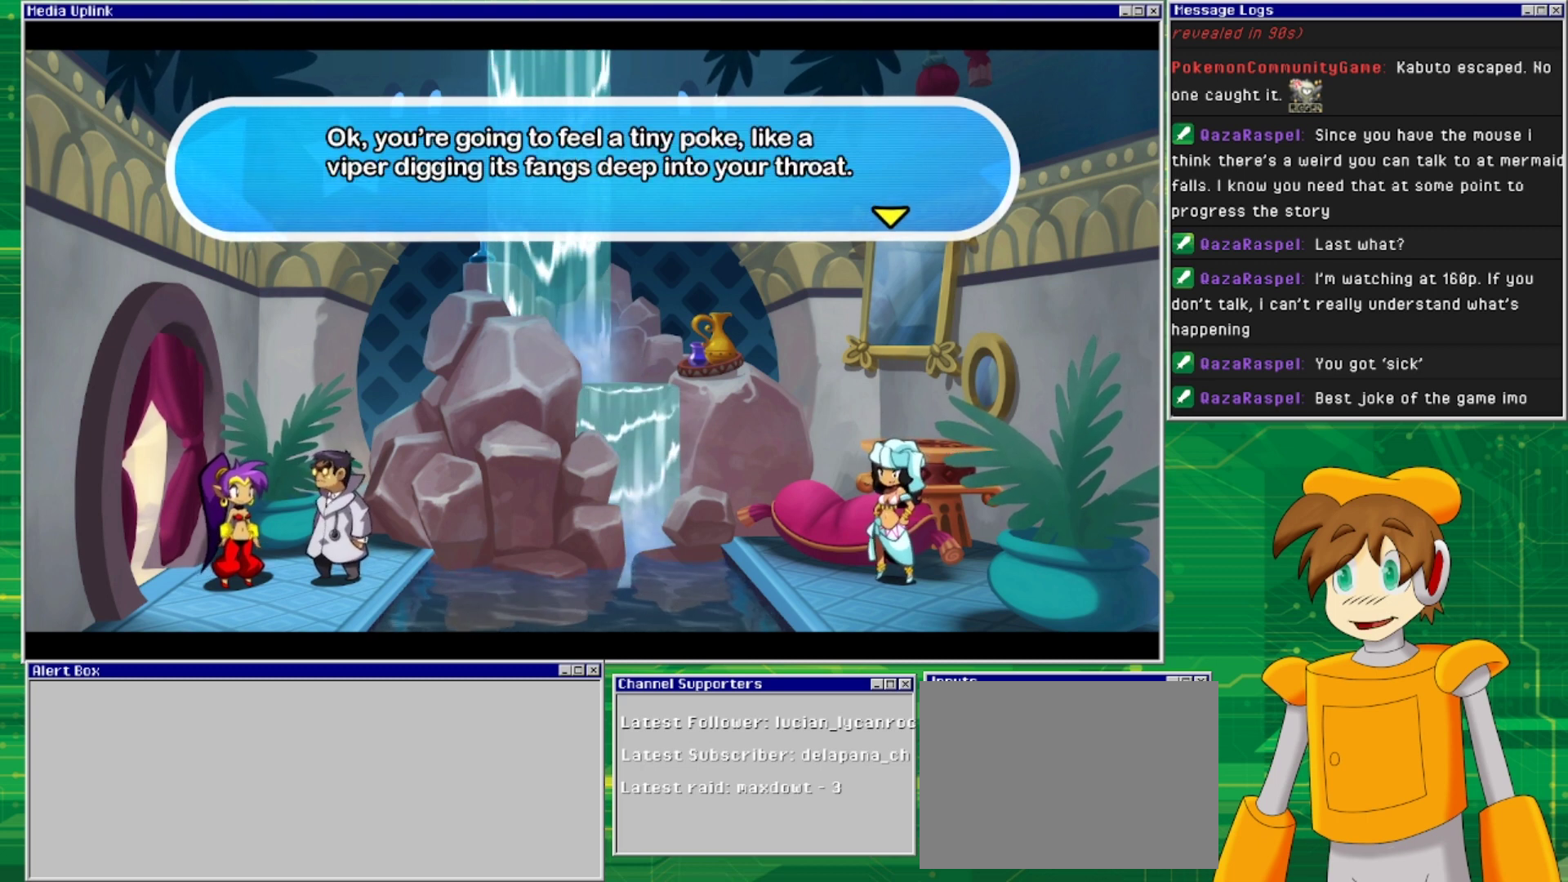
{"buttons": [], "events": []}
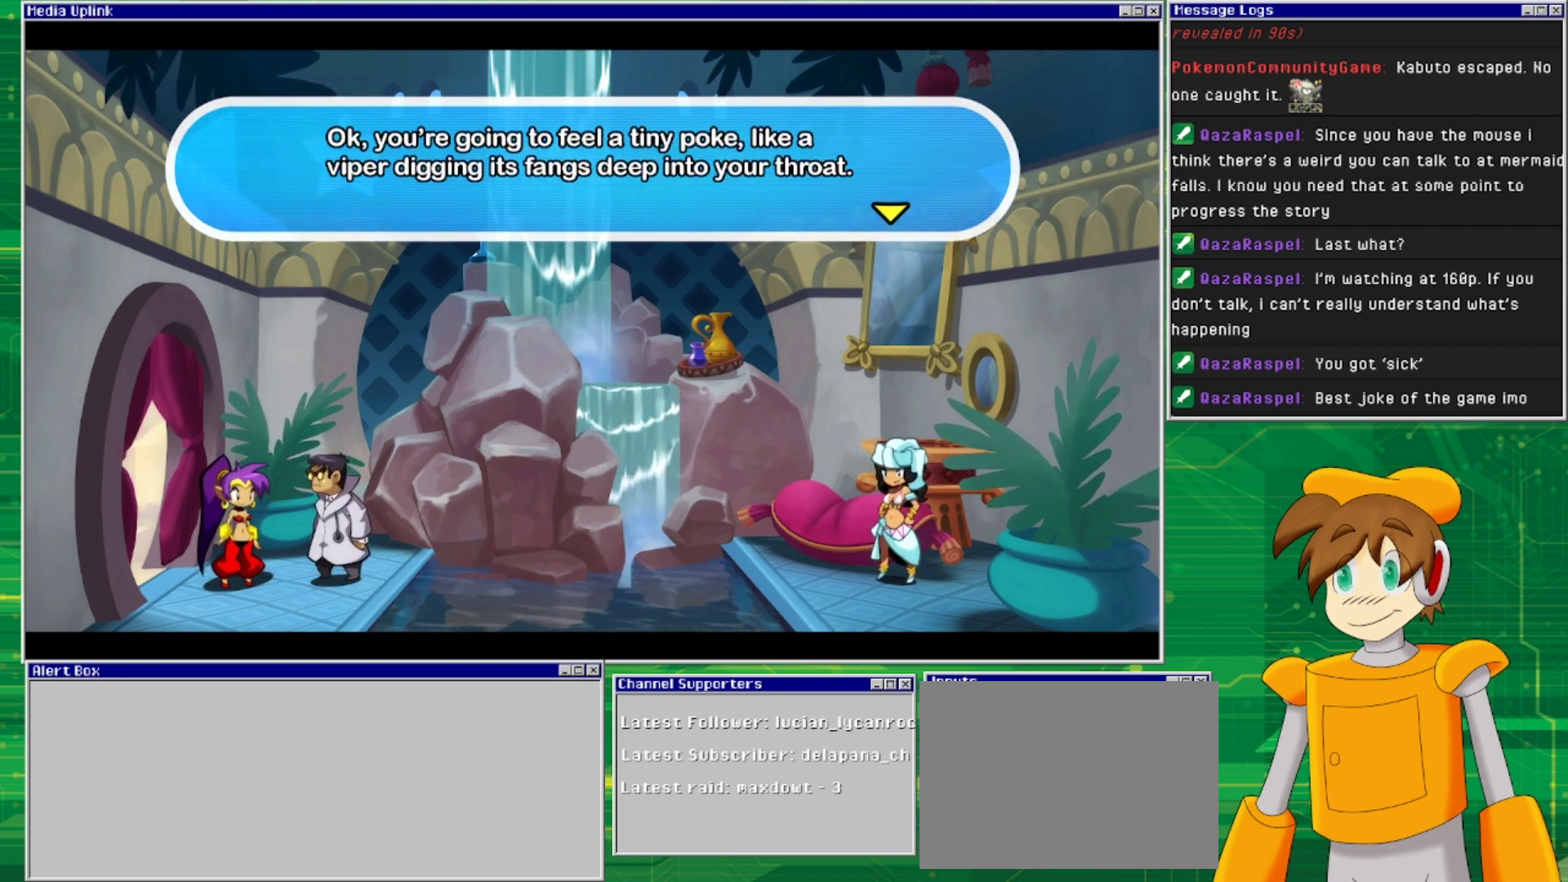
{"buttons": [], "events": []}